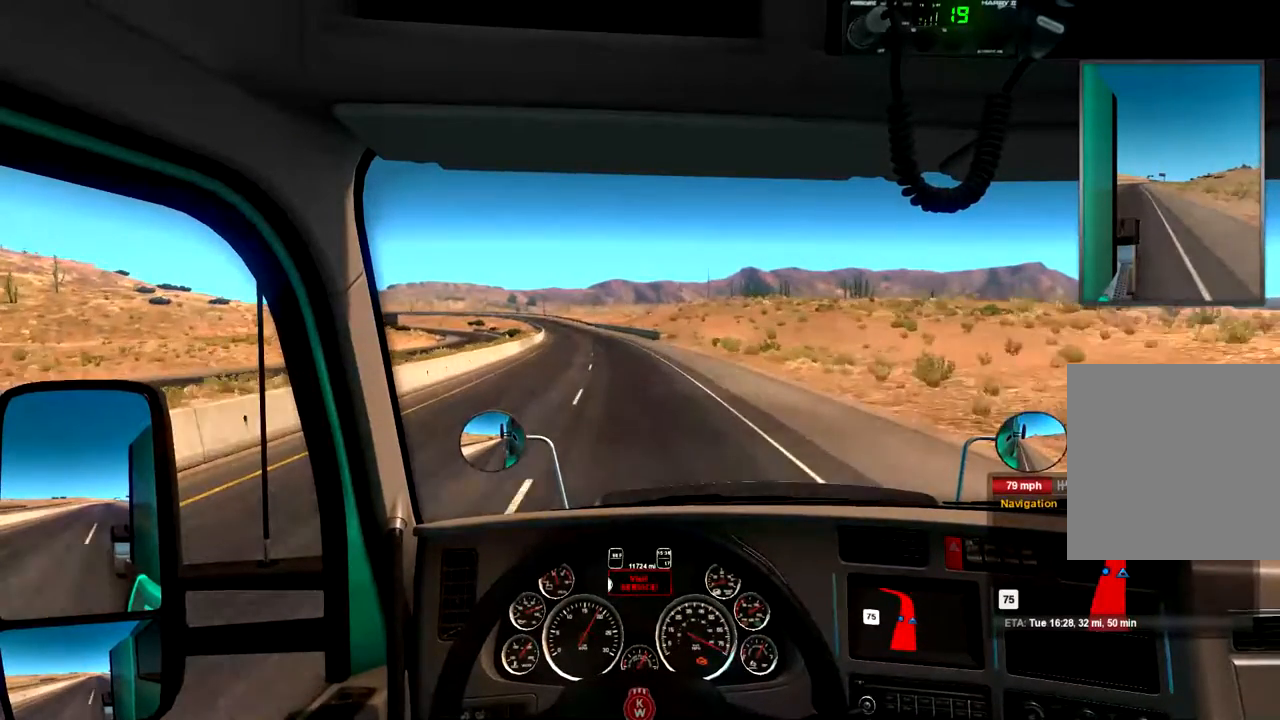
Gameplay with a controller (Xbox layout); each line is a JSON object with the inputs held at the frame after it. "events" lists button and stick changes between this image and that frame as [ms after this image, input, new state], when the widget could be followed in between.
{"buttons": ["R2"], "left_stick": "left", "right_stick": "center", "events": [[67, "left_stick", "center"], [467, "left_stick", "left"]]}
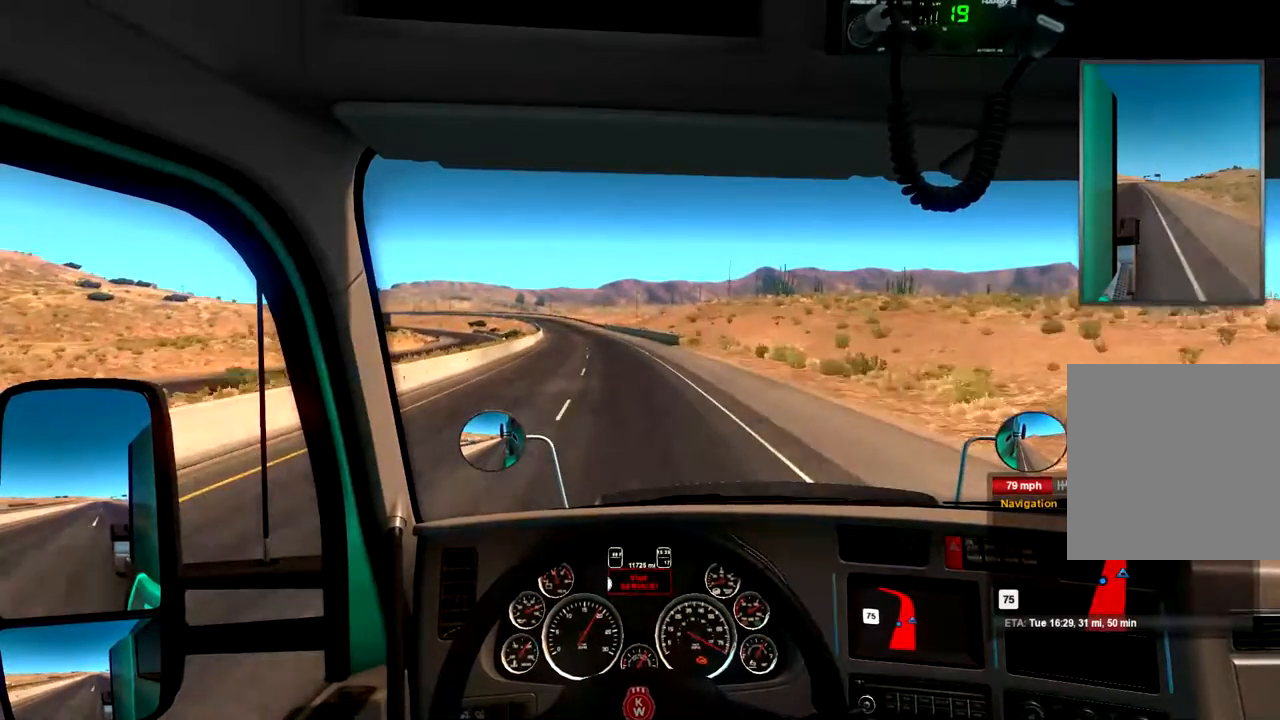
{"buttons": ["R2"], "left_stick": "center", "right_stick": "center", "events": [[67, "left_stick", "center"], [267, "left_stick", "left"], [367, "left_stick", "center"]]}
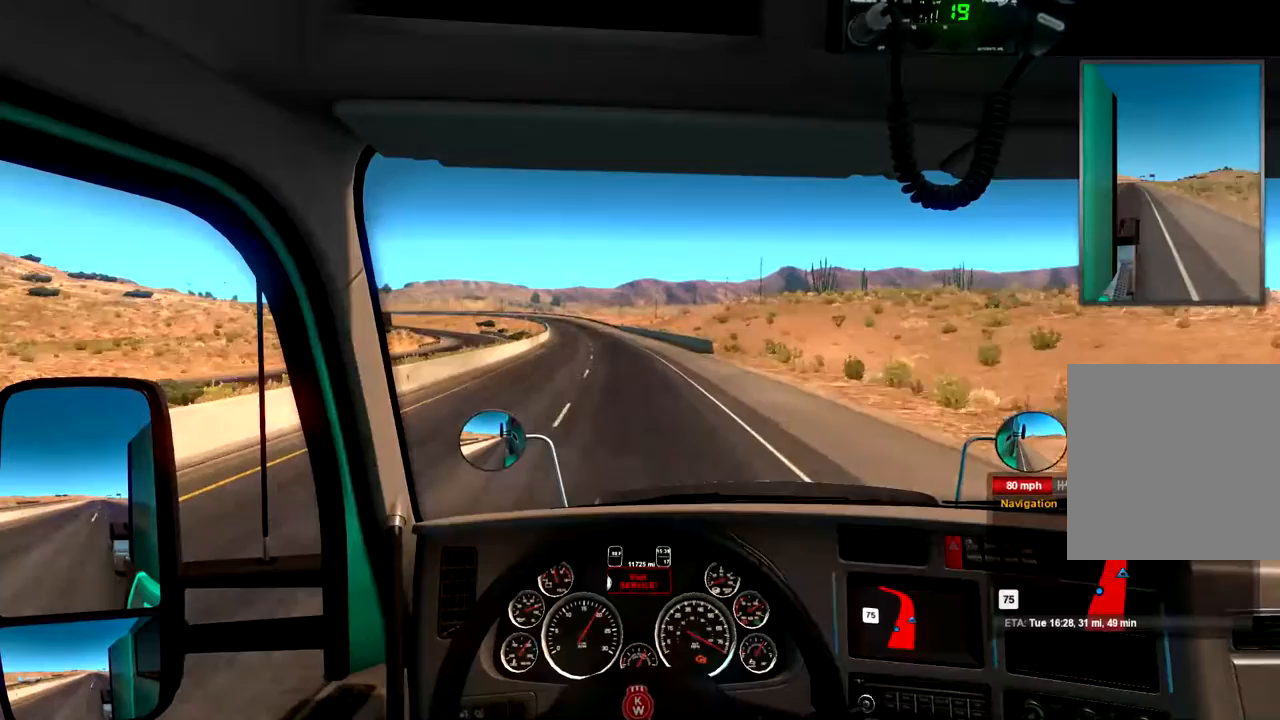
{"buttons": ["R2"], "left_stick": "center", "right_stick": "center", "events": [[300, "left_stick", "left"], [400, "left_stick", "center"]]}
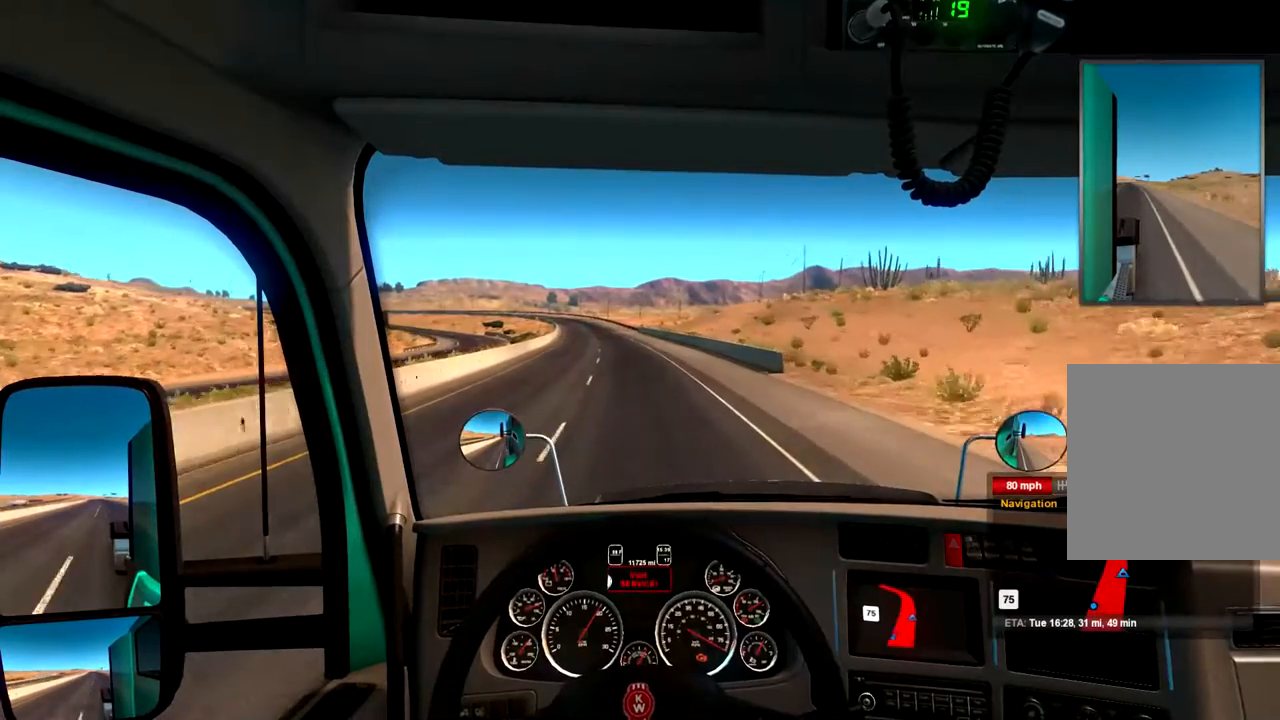
{"buttons": ["R2"], "left_stick": "center", "right_stick": "center", "events": []}
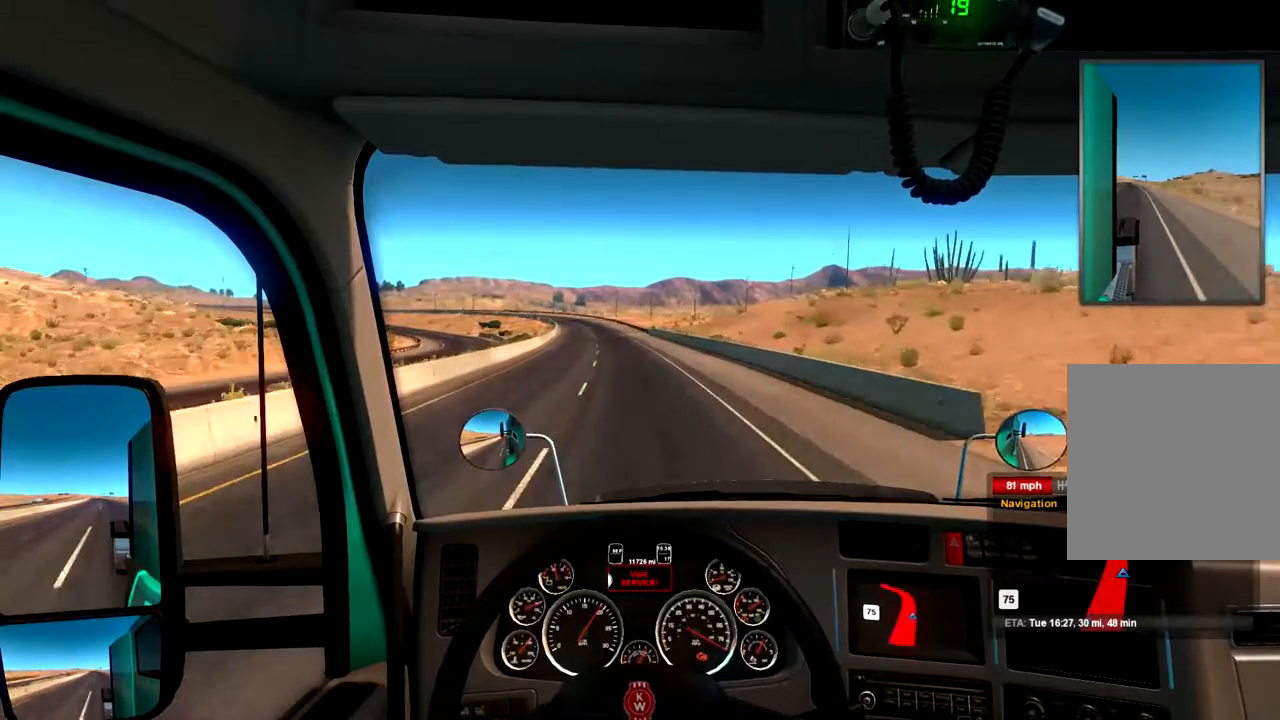
{"buttons": ["R2"], "left_stick": "center", "right_stick": "center", "events": [[100, "left_stick", "left"], [267, "left_stick", "center"]]}
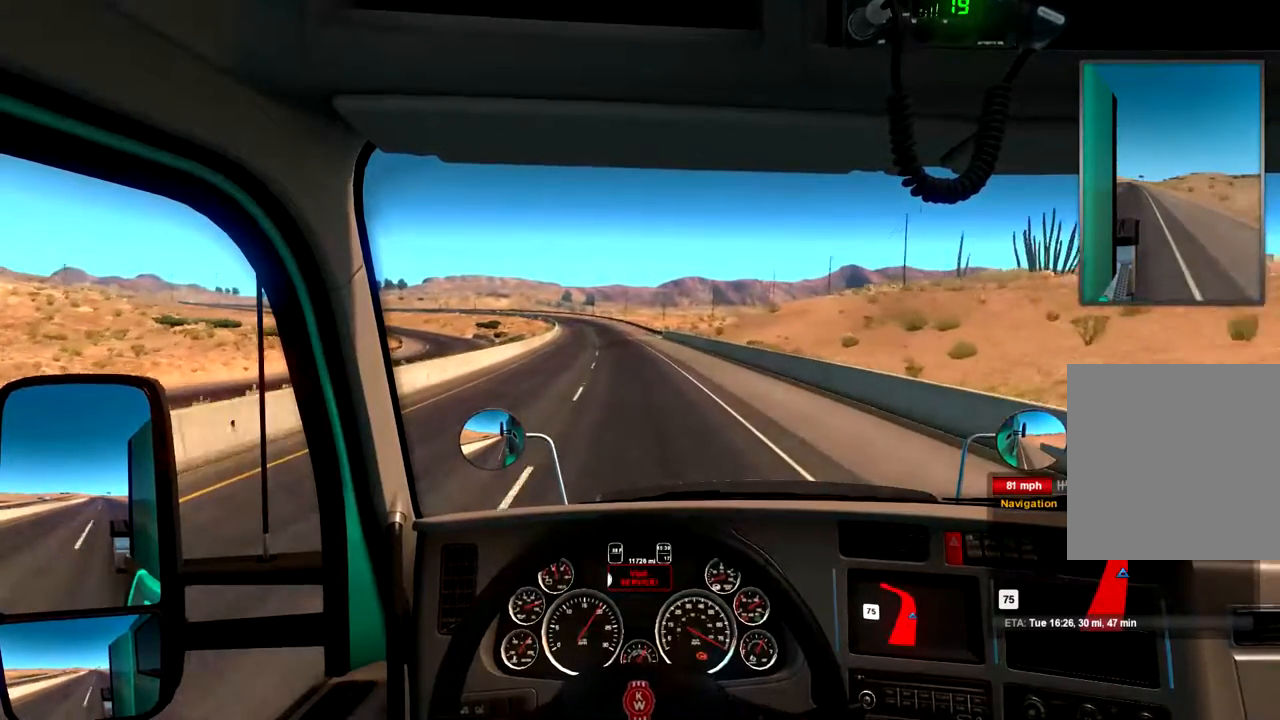
{"buttons": ["R2"], "left_stick": "center", "right_stick": "center", "events": [[67, "left_stick", "left"], [267, "left_stick", "center"]]}
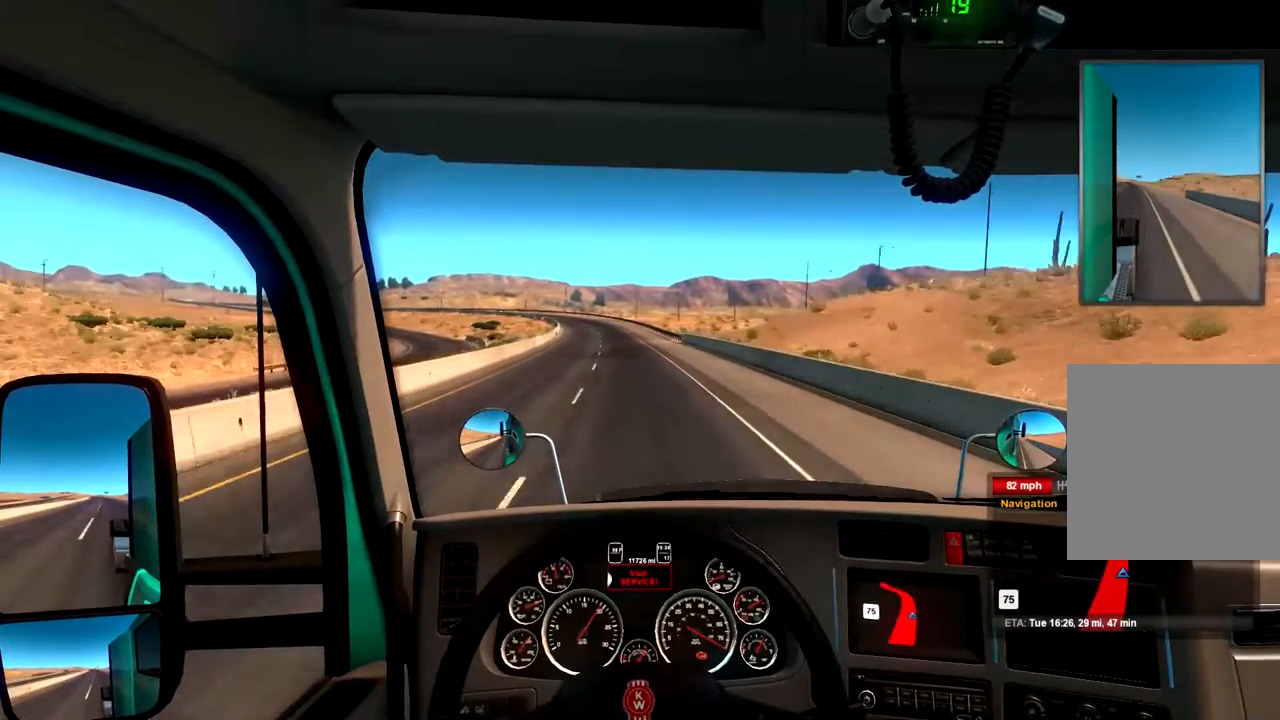
{"buttons": ["R2"], "left_stick": "center", "right_stick": "center", "events": [[300, "left_stick", "left"], [500, "left_stick", "center"]]}
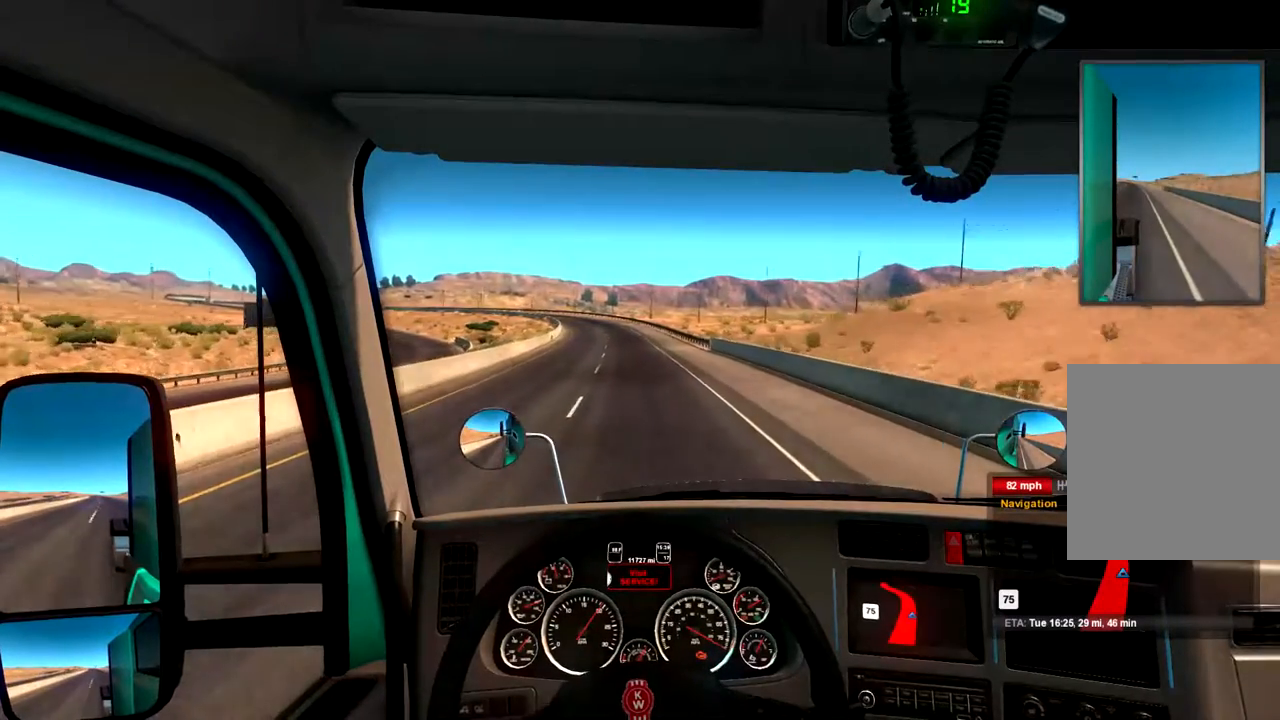
{"buttons": ["R2"], "left_stick": "right", "right_stick": "center", "events": [[467, "left_stick", "right"]]}
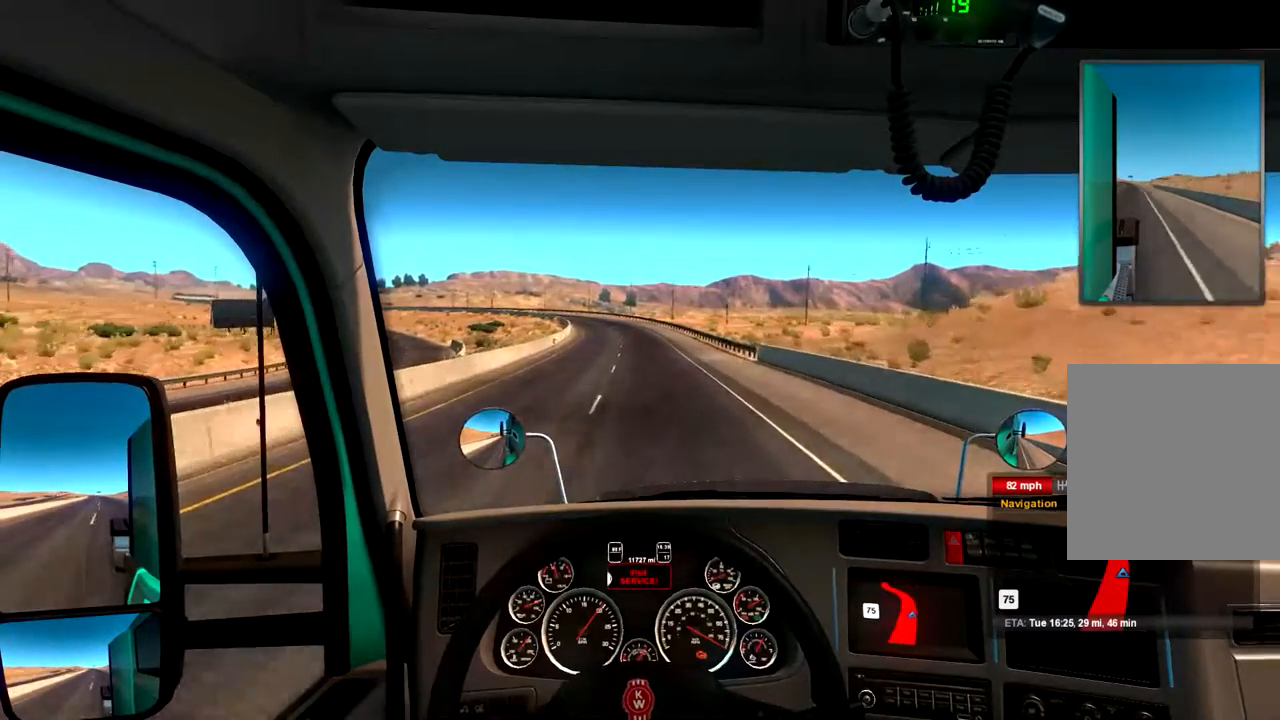
{"buttons": ["R2"], "left_stick": "center", "right_stick": "center", "events": [[33, "left_stick", "center"]]}
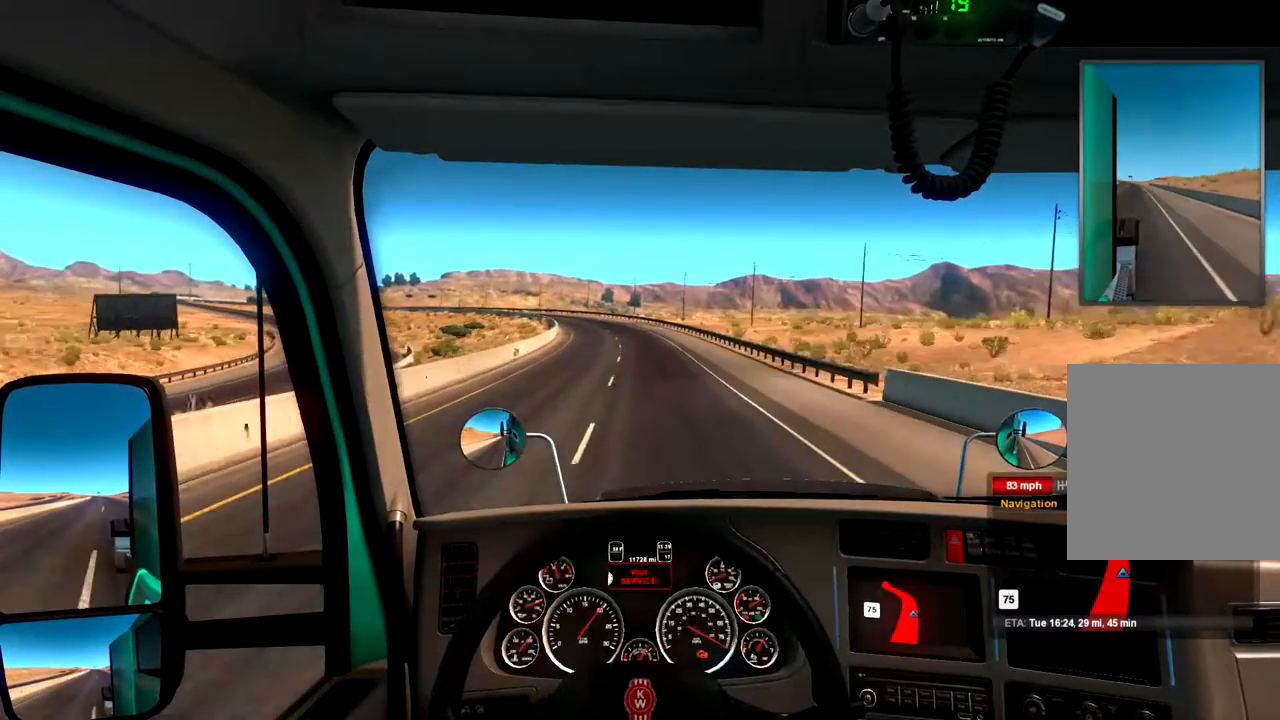
{"buttons": ["R2"], "left_stick": "center", "right_stick": "center", "events": []}
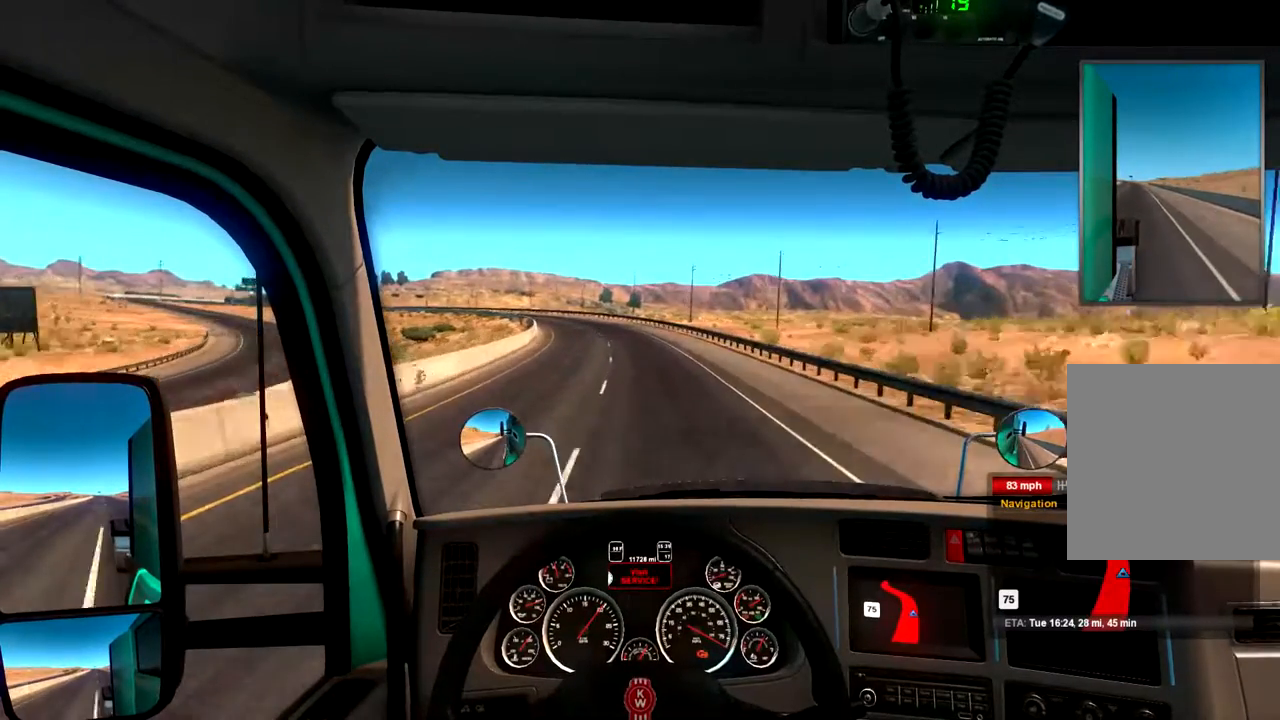
{"buttons": ["R2"], "left_stick": "center", "right_stick": "center", "events": [[167, "left_stick", "left"], [367, "left_stick", "center"]]}
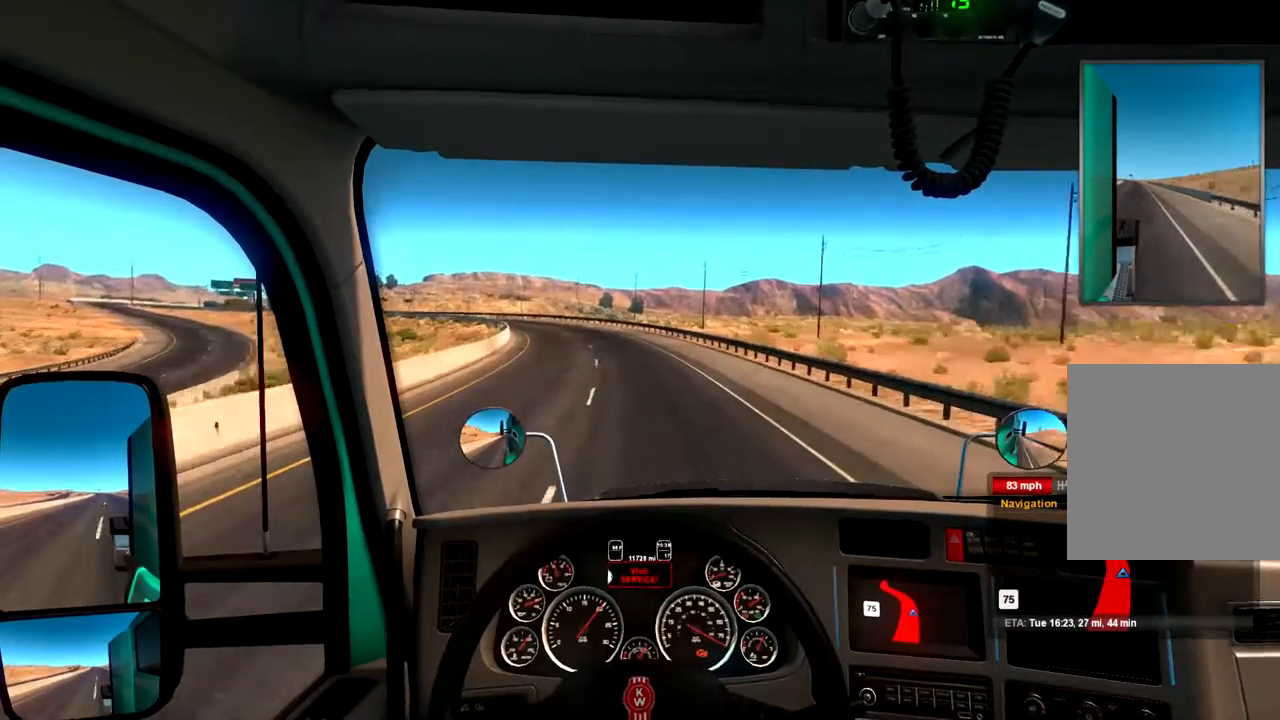
{"buttons": ["R2"], "left_stick": "left", "right_stick": "center", "events": [[400, "left_stick", "left"]]}
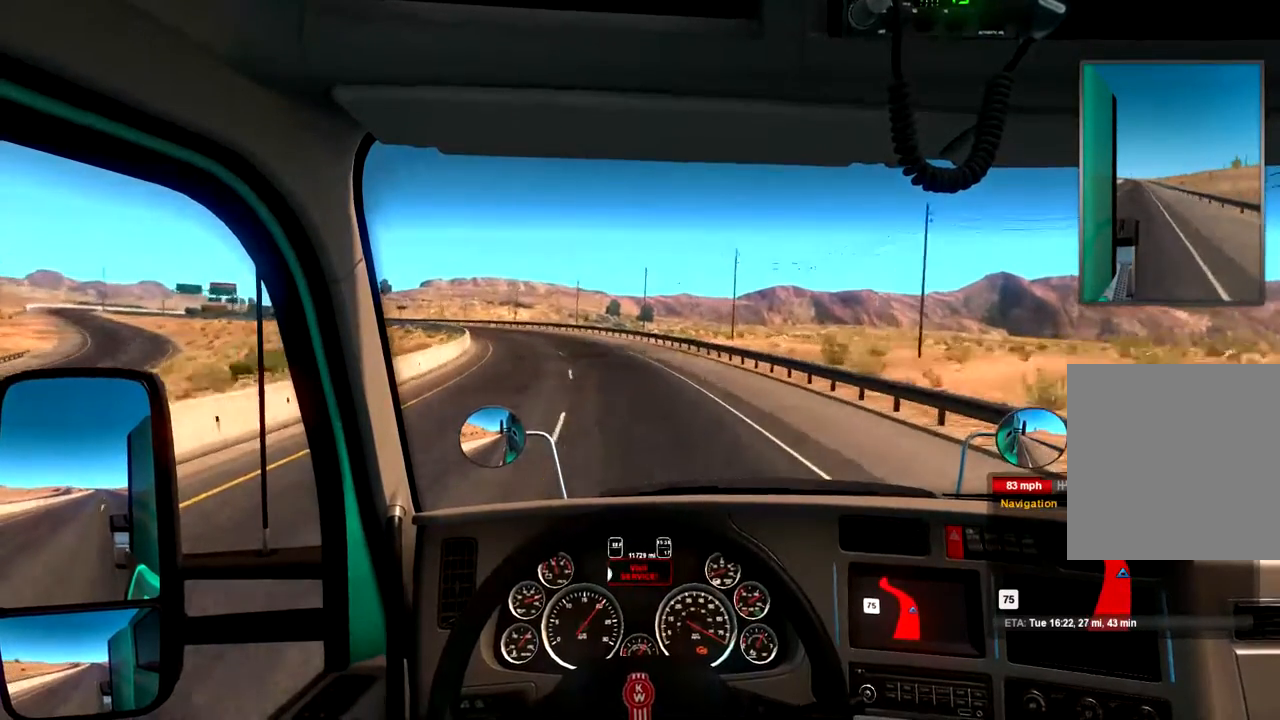
{"buttons": ["R2"], "left_stick": "left", "right_stick": "center", "events": []}
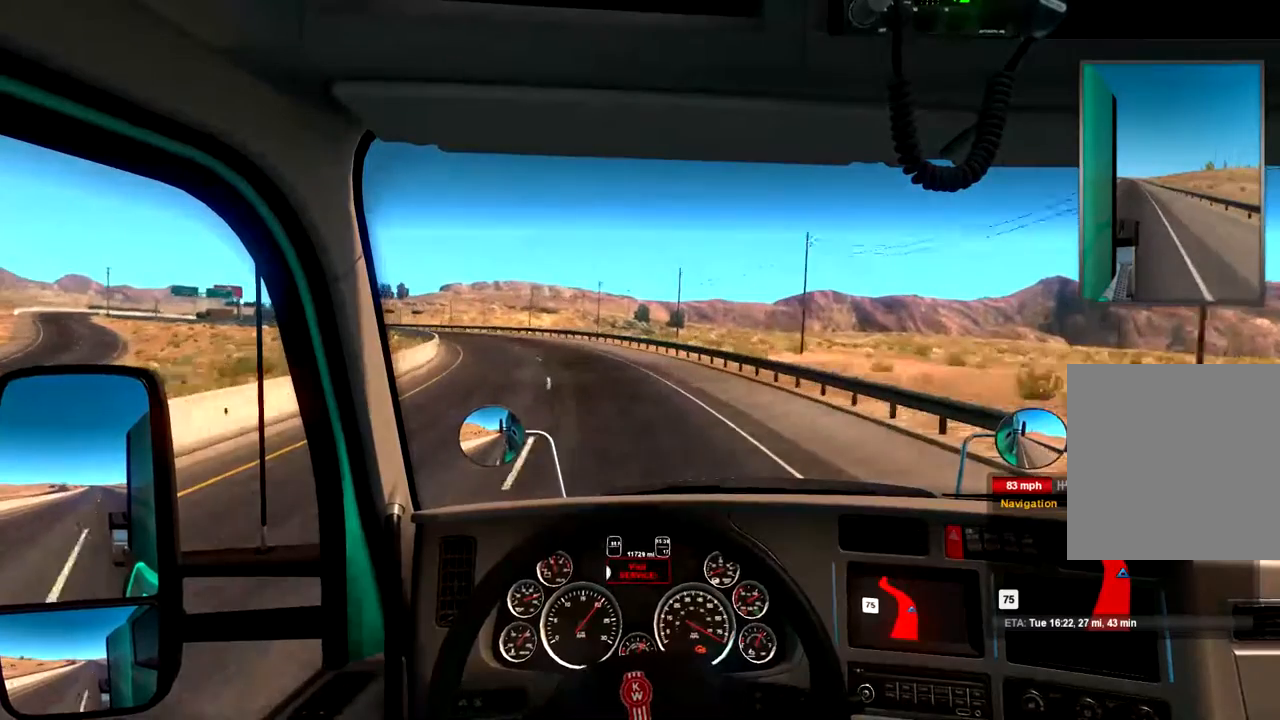
{"buttons": ["R2"], "left_stick": "left", "right_stick": "center", "events": []}
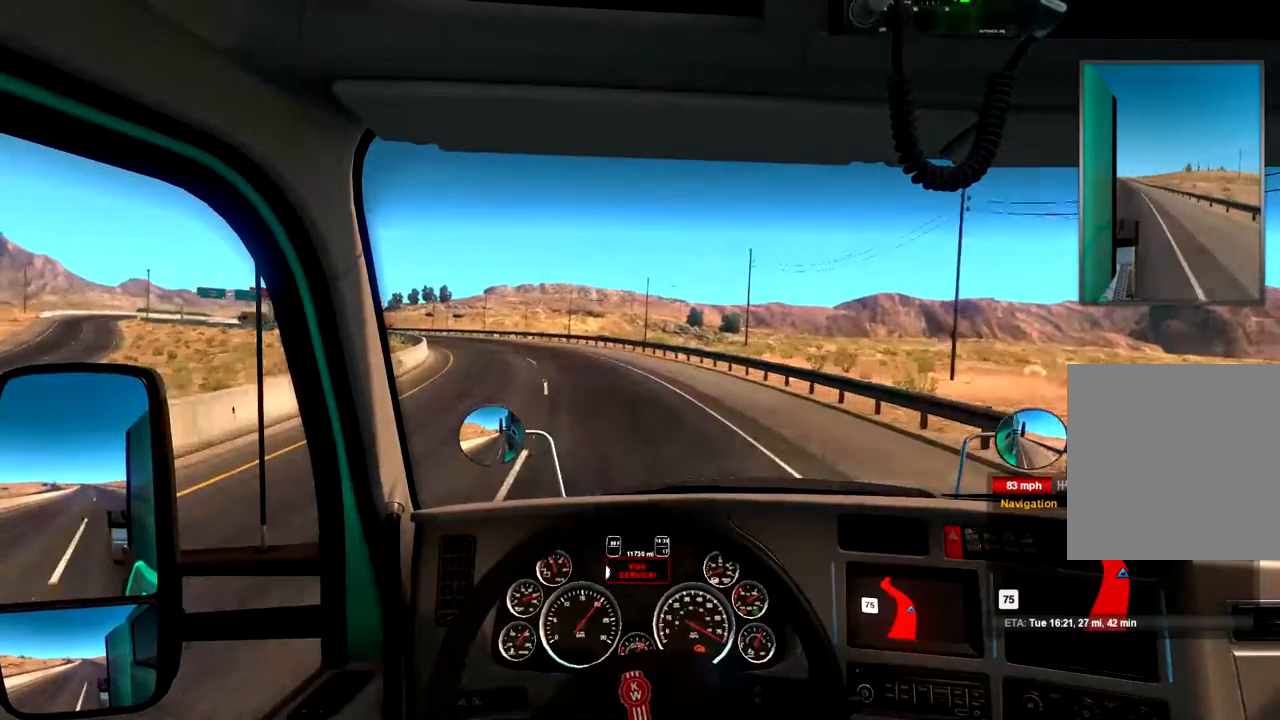
{"buttons": ["R2"], "left_stick": "left", "right_stick": "center", "events": []}
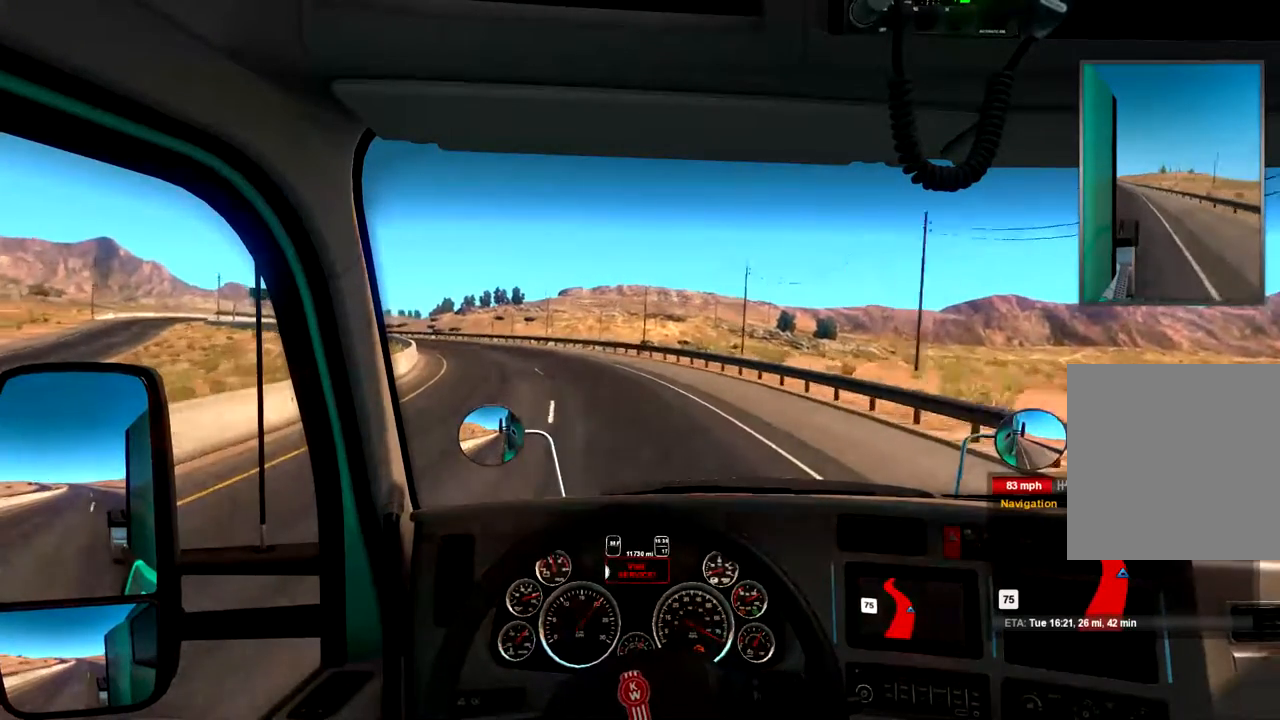
{"buttons": ["R2"], "left_stick": "left", "right_stick": "center", "events": []}
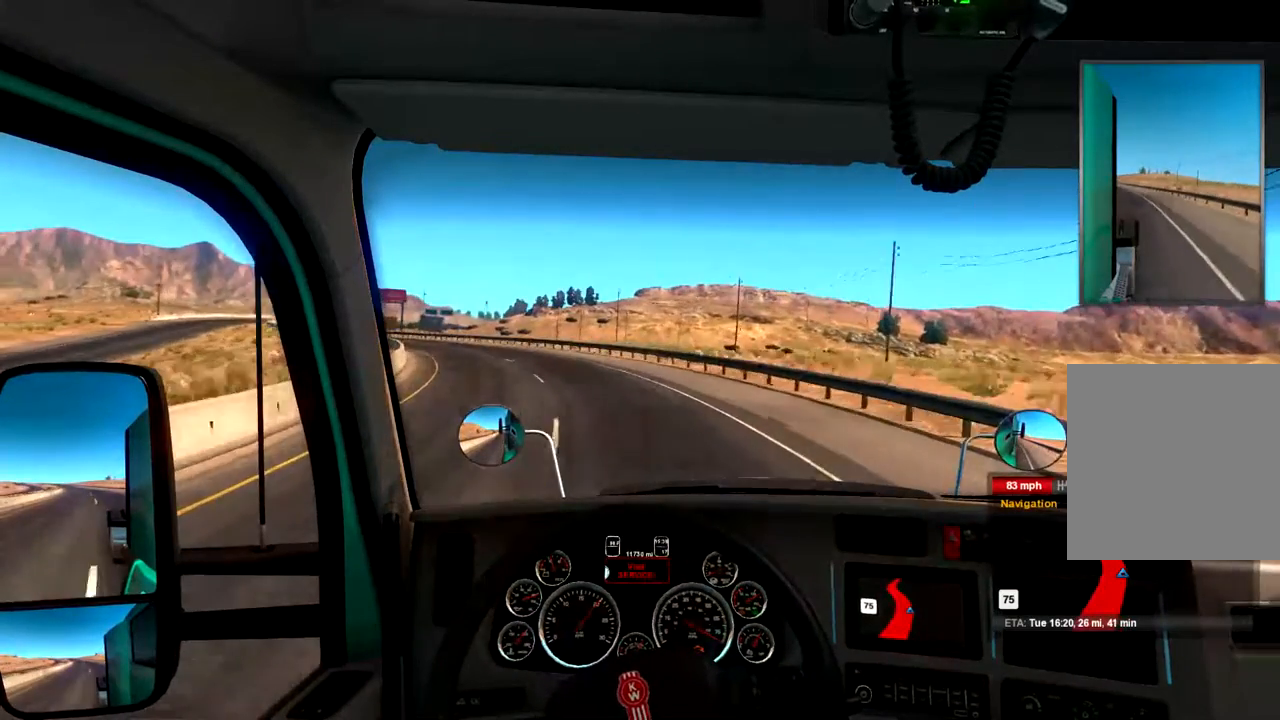
{"buttons": ["R2"], "left_stick": "left", "right_stick": "center", "events": []}
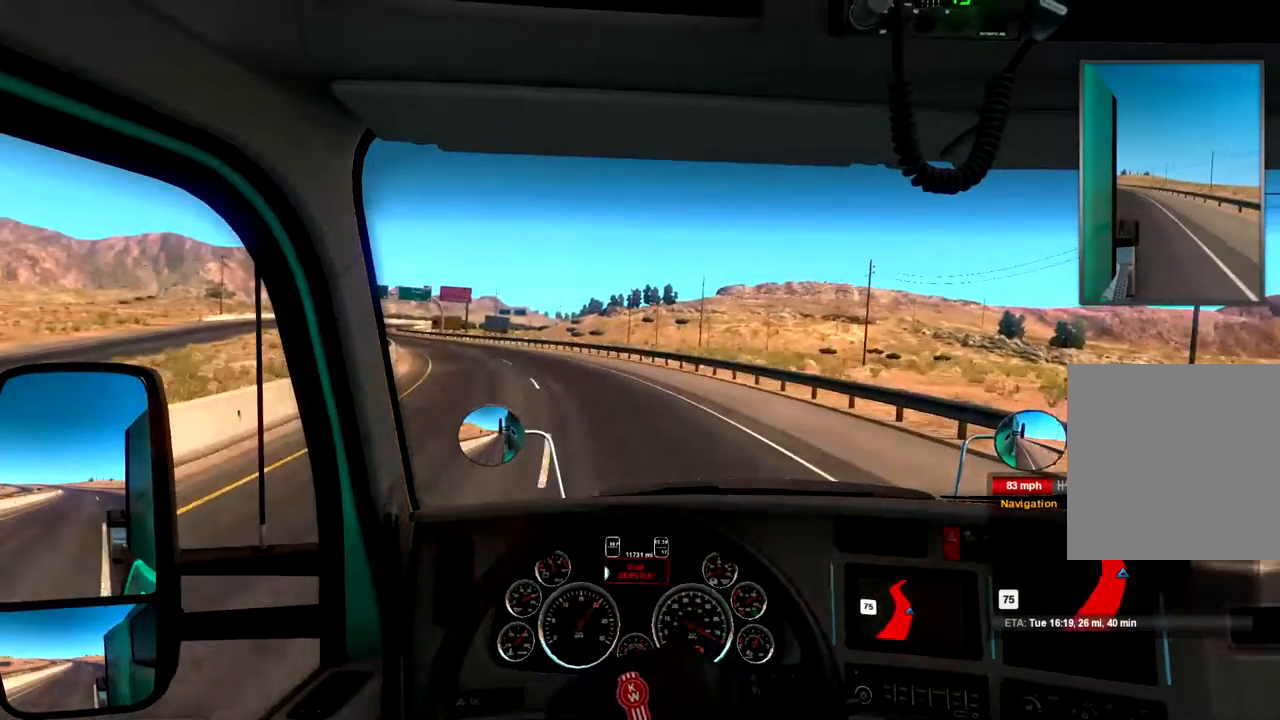
{"buttons": ["R2"], "left_stick": "left", "right_stick": "center", "events": []}
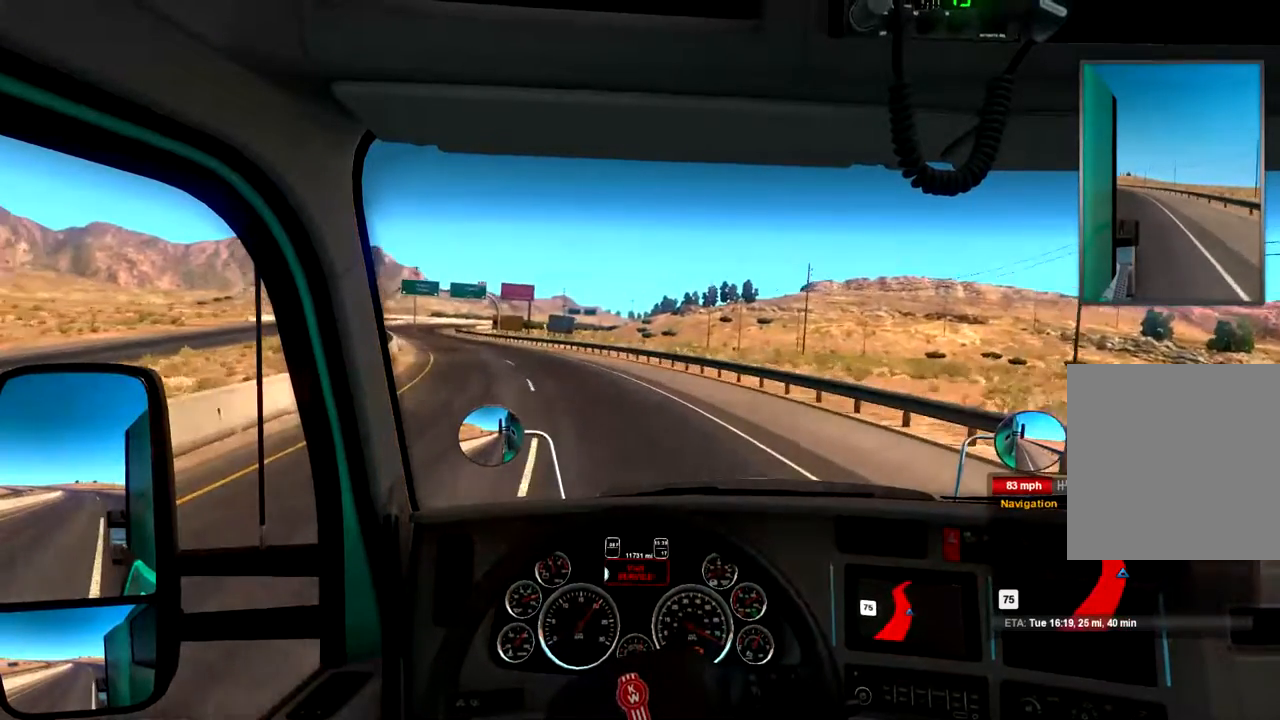
{"buttons": ["R2"], "left_stick": "left", "right_stick": "center", "events": []}
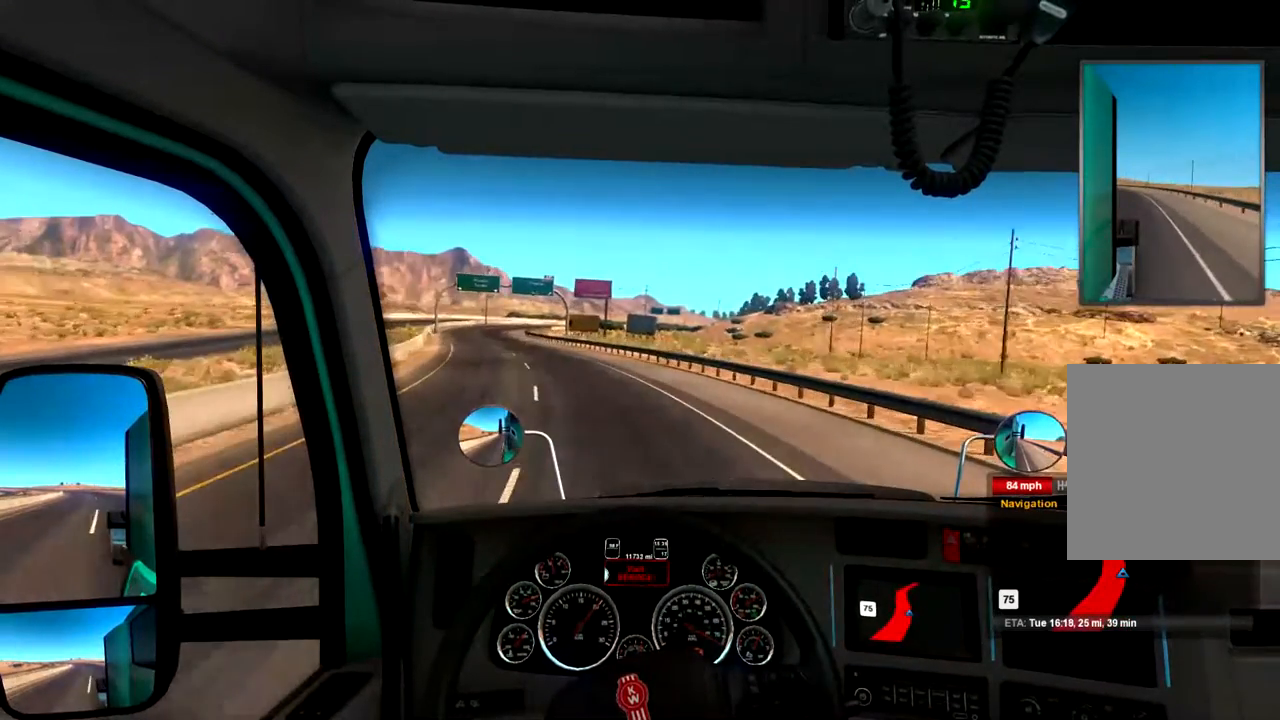
{"buttons": ["R2"], "left_stick": "left", "right_stick": "center", "events": []}
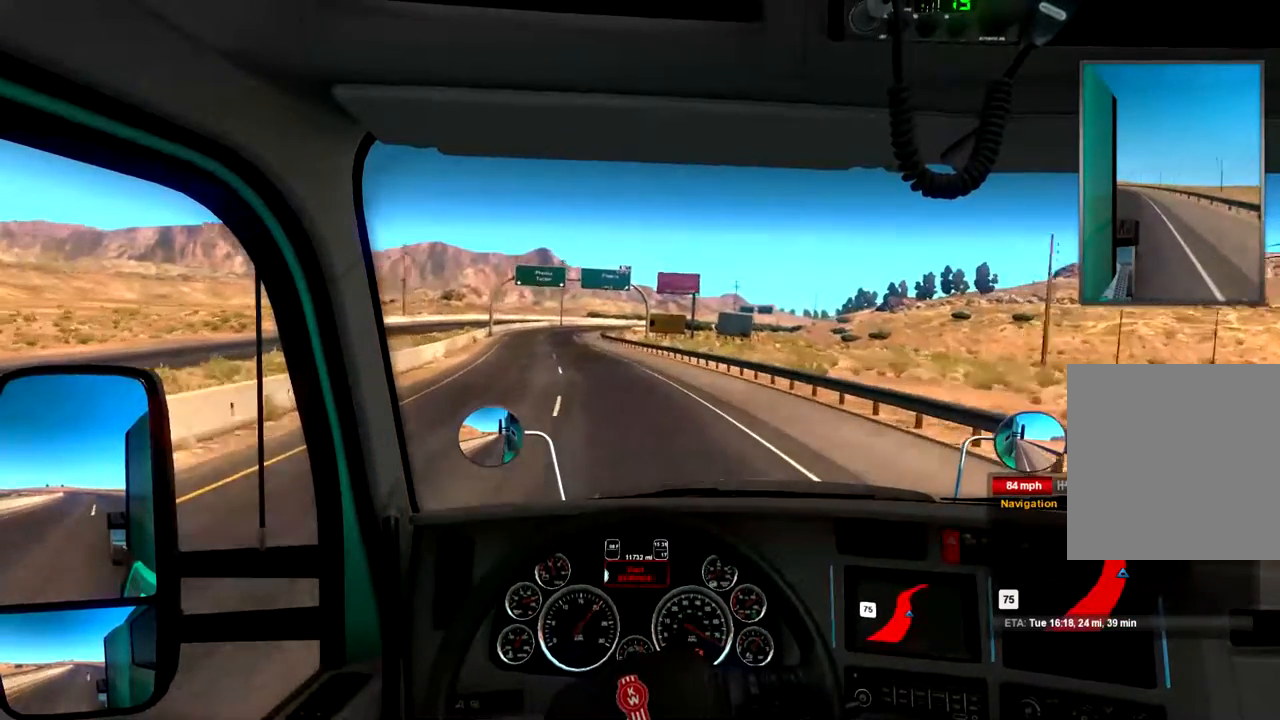
{"buttons": ["R2"], "left_stick": "center", "right_stick": "center", "events": [[100, "left_stick", "center"]]}
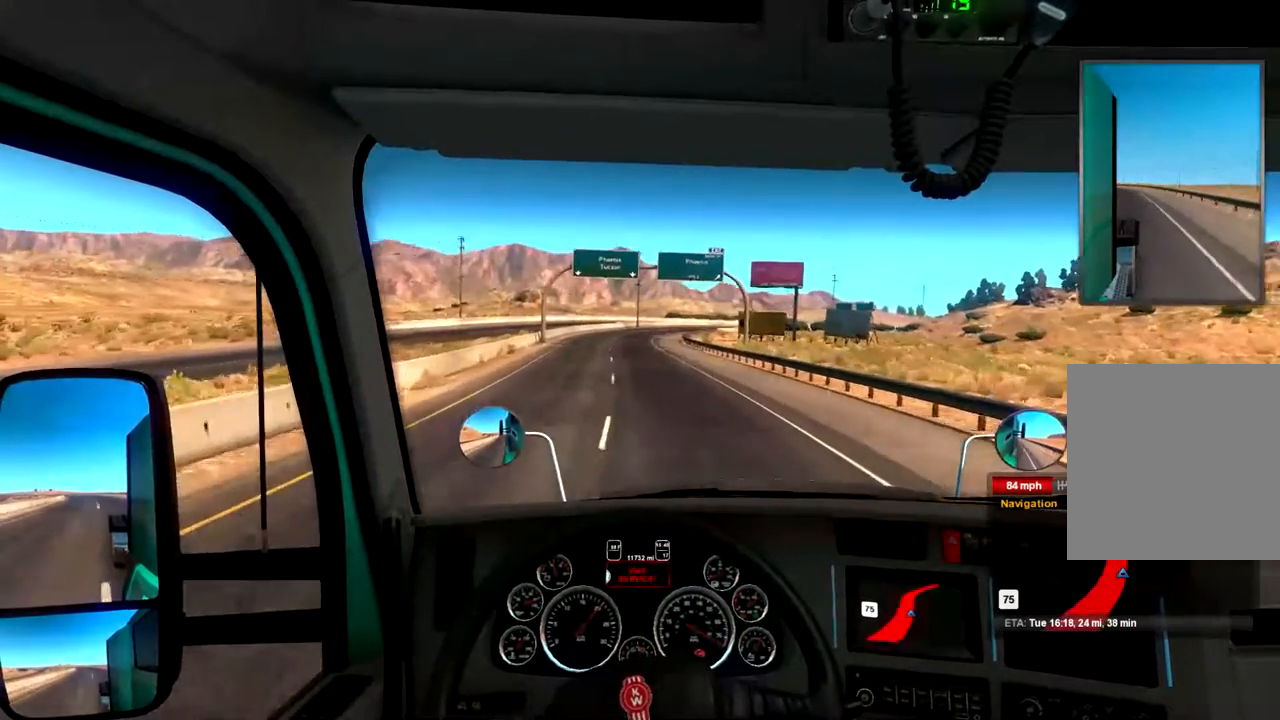
{"buttons": ["R2"], "left_stick": "center", "right_stick": "center", "events": [[233, "left_stick", "right"], [333, "left_stick", "center"]]}
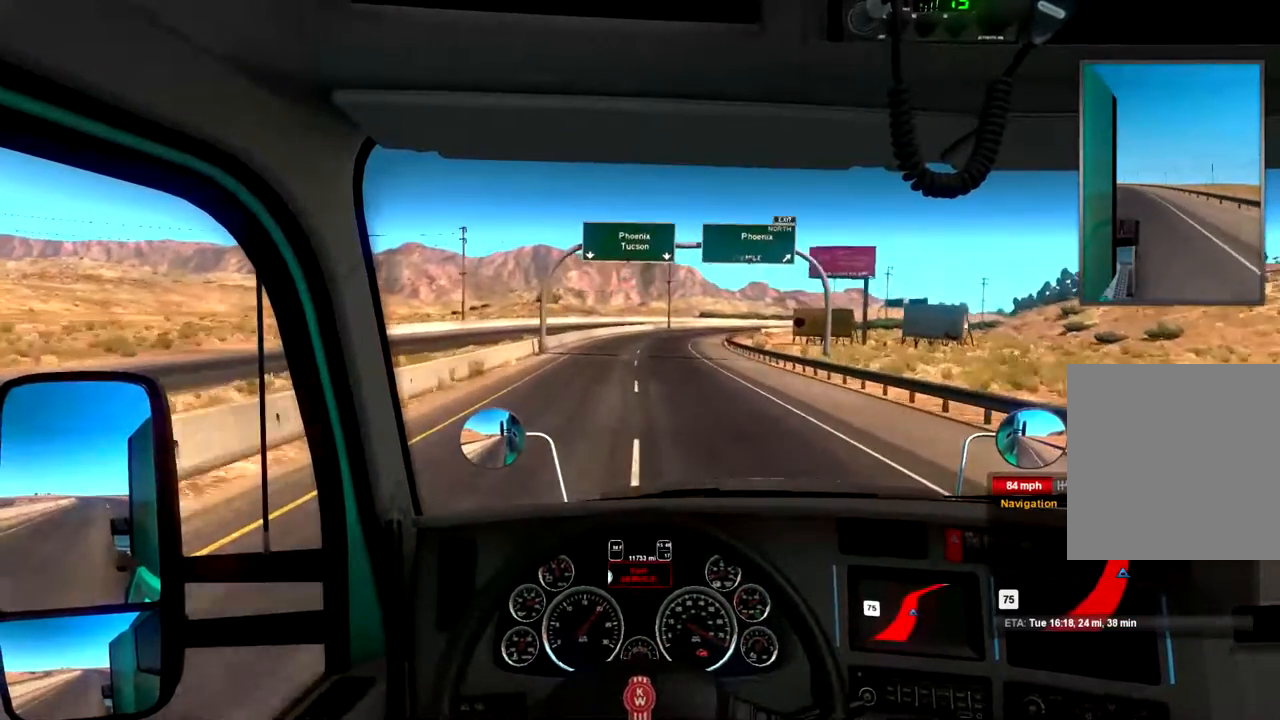
{"buttons": ["R2"], "left_stick": "right", "right_stick": "center", "events": [[400, "left_stick", "right"]]}
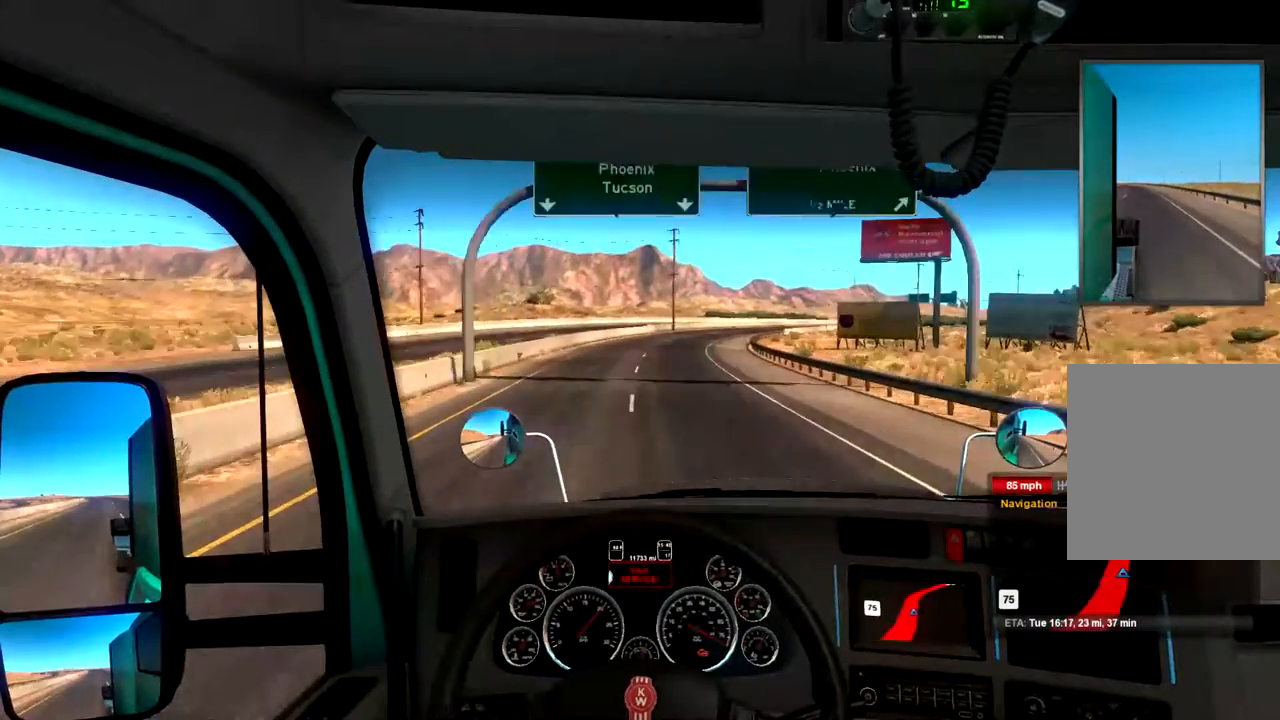
{"buttons": ["R2"], "left_stick": "center", "right_stick": "center", "events": [[233, "left_stick", "center"]]}
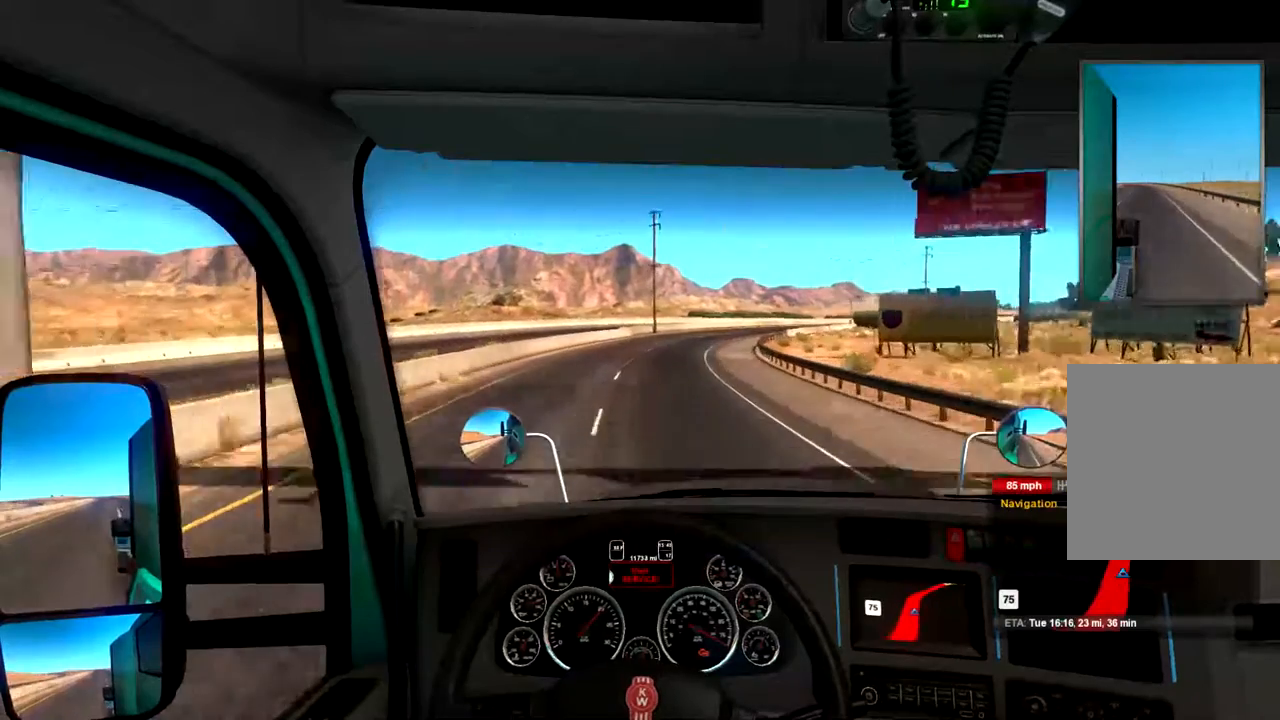
{"buttons": ["R2"], "left_stick": "center", "right_stick": "center", "events": []}
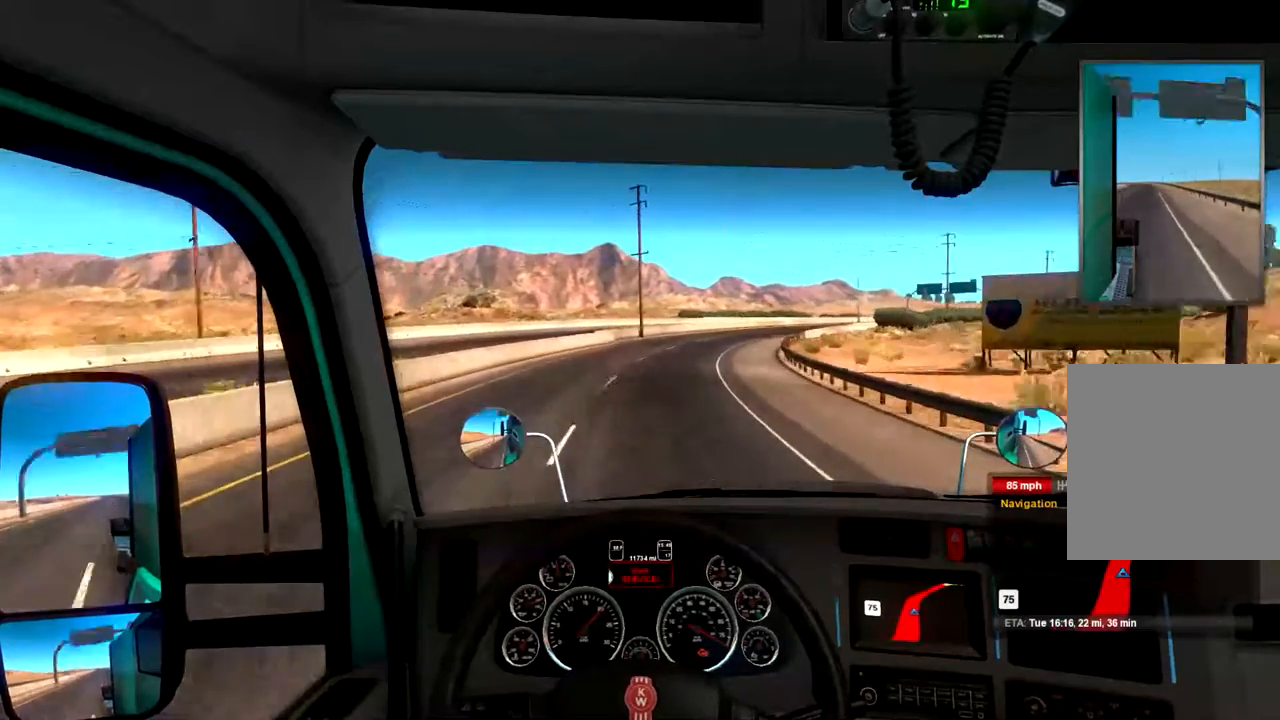
{"buttons": ["R2"], "left_stick": "right", "right_stick": "center", "events": [[167, "left_stick", "right"]]}
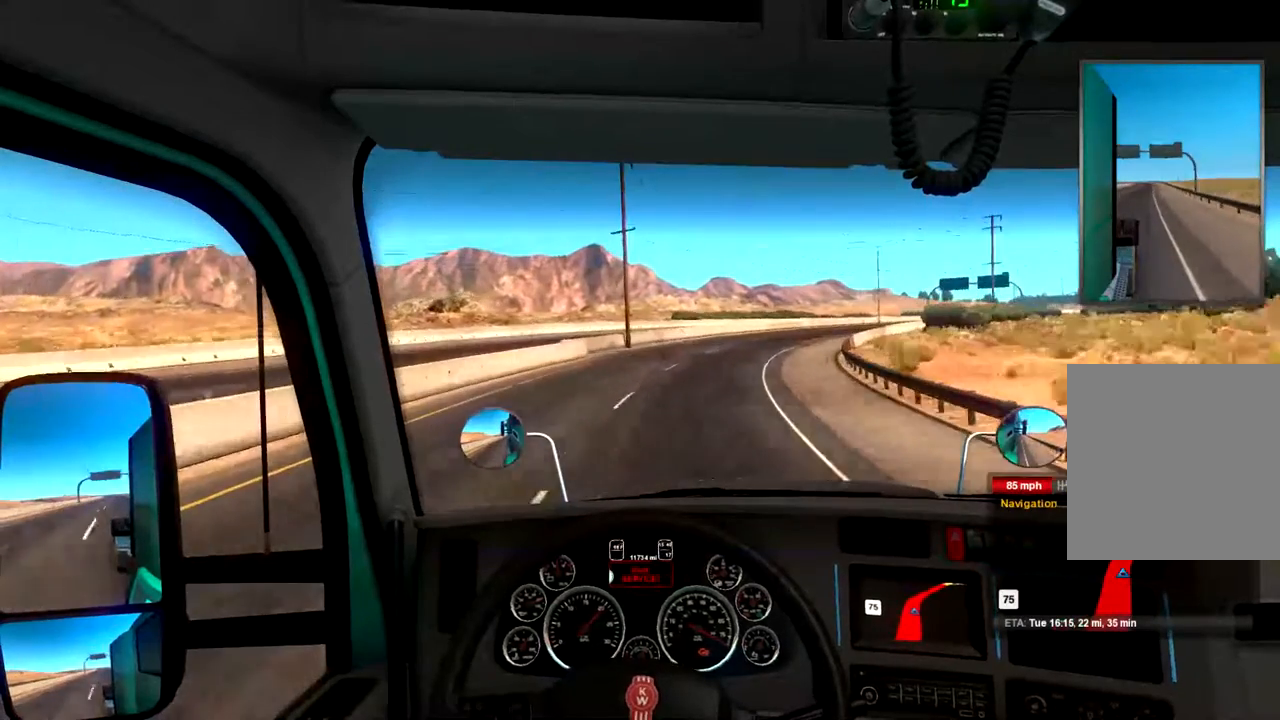
{"buttons": ["R2"], "left_stick": "right", "right_stick": "center", "events": []}
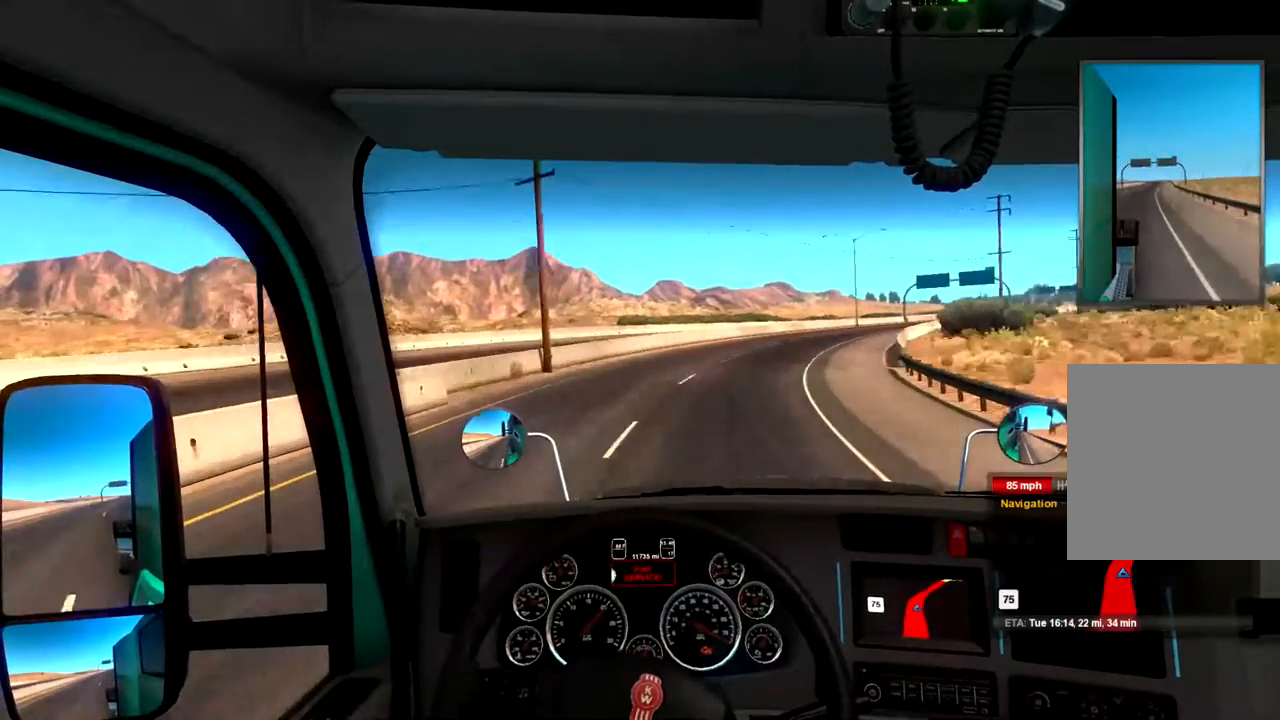
{"buttons": ["R2"], "left_stick": "right", "right_stick": "center", "events": []}
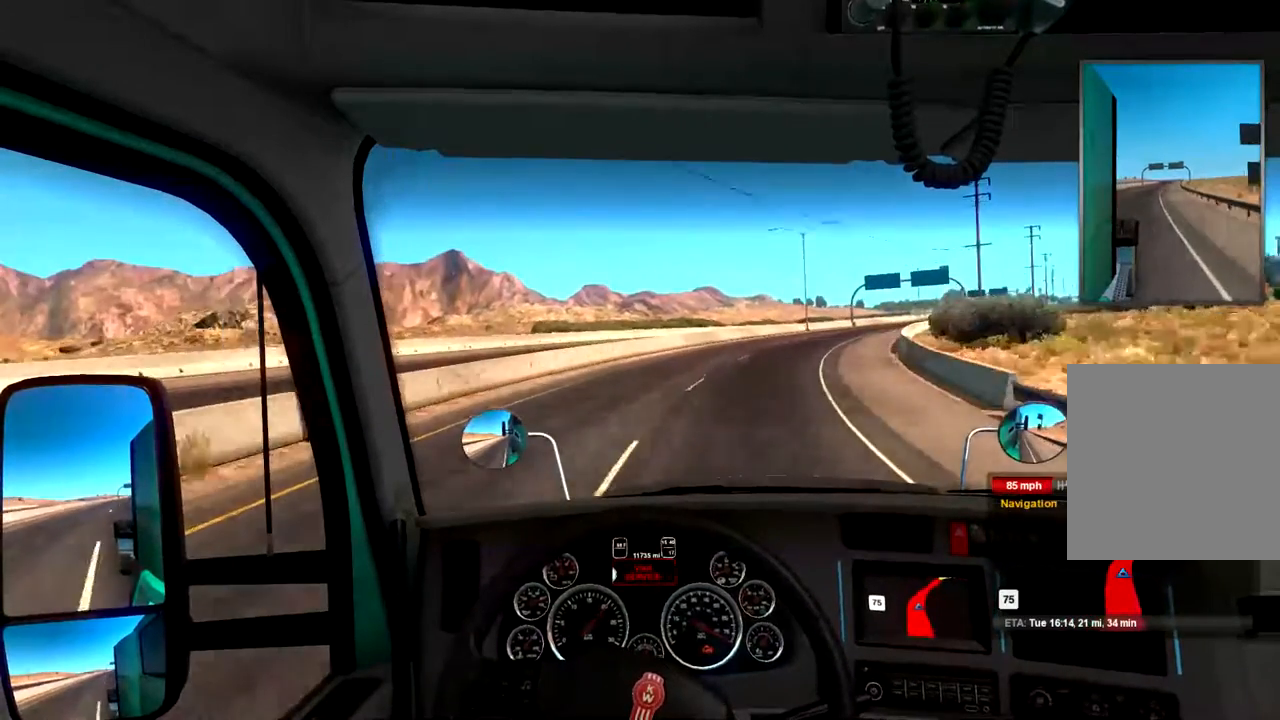
{"buttons": ["R2"], "left_stick": "right", "right_stick": "center", "events": []}
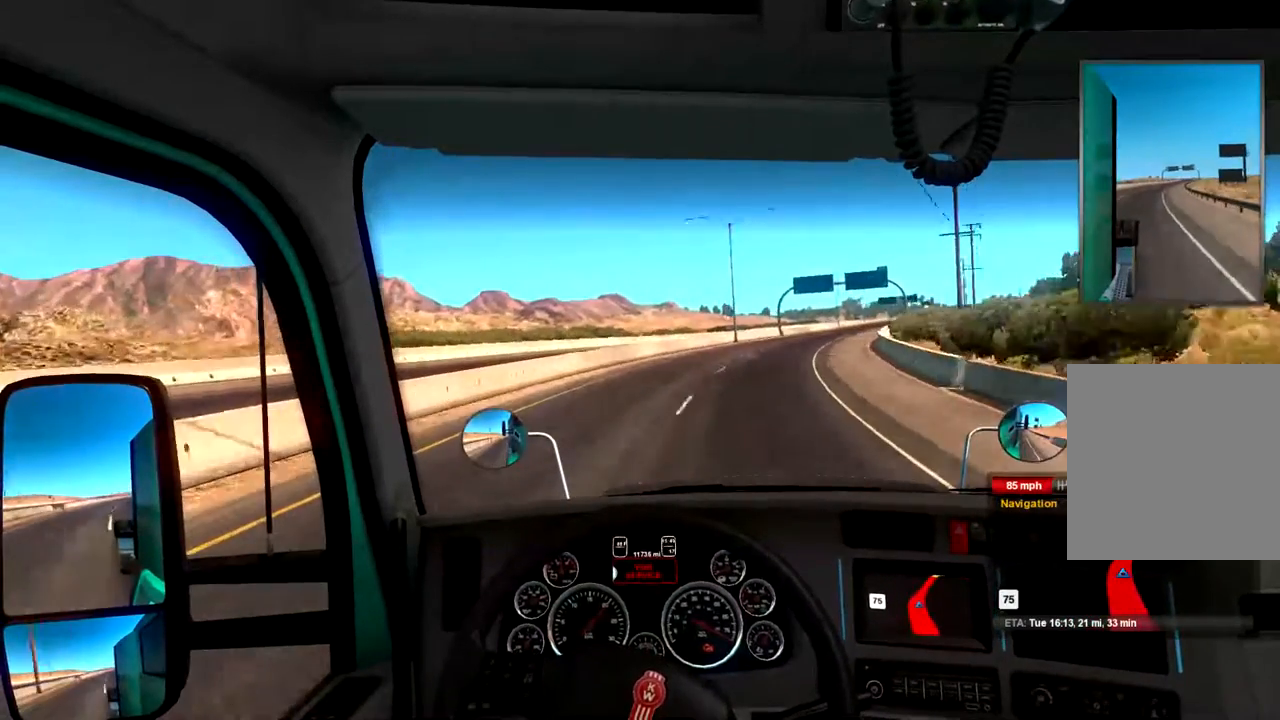
{"buttons": ["R2"], "left_stick": "center", "right_stick": "center", "events": [[333, "left_stick", "center"]]}
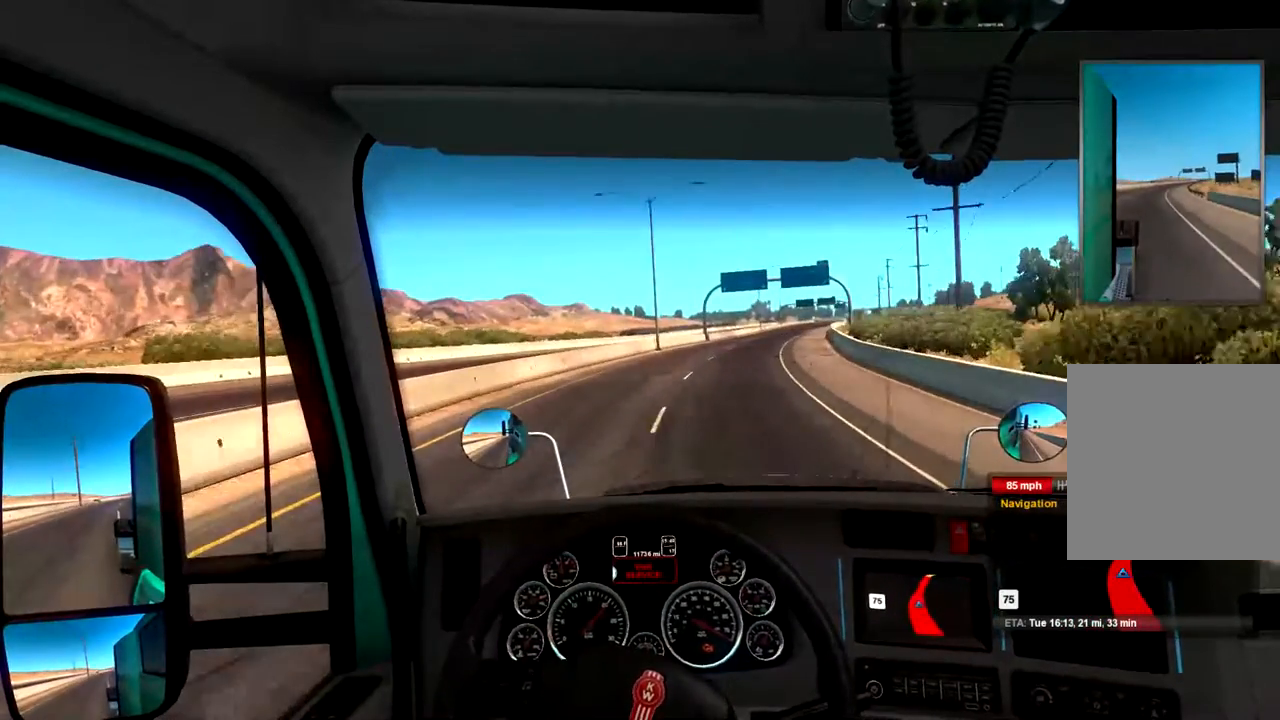
{"buttons": ["R2"], "left_stick": "center", "right_stick": "center", "events": [[167, "left_stick", "right"], [267, "left_stick", "center"]]}